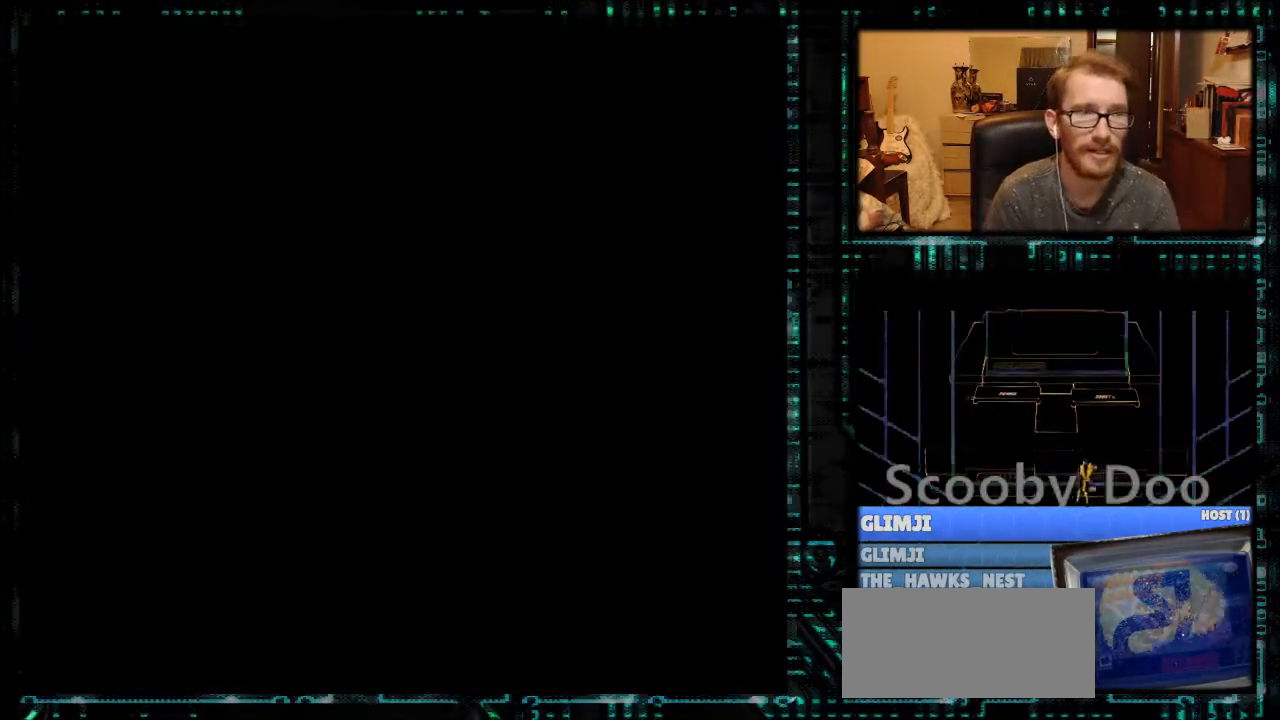
Gameplay with a controller (Nintendo layout); each line is a JSON object with the inputs held at the frame after it. "events" lists button and stick changes between this image and that frame as [ms after this image, input, new state], when the widget could be followed in between. Not read: L3 R3.
{"buttons": [], "events": []}
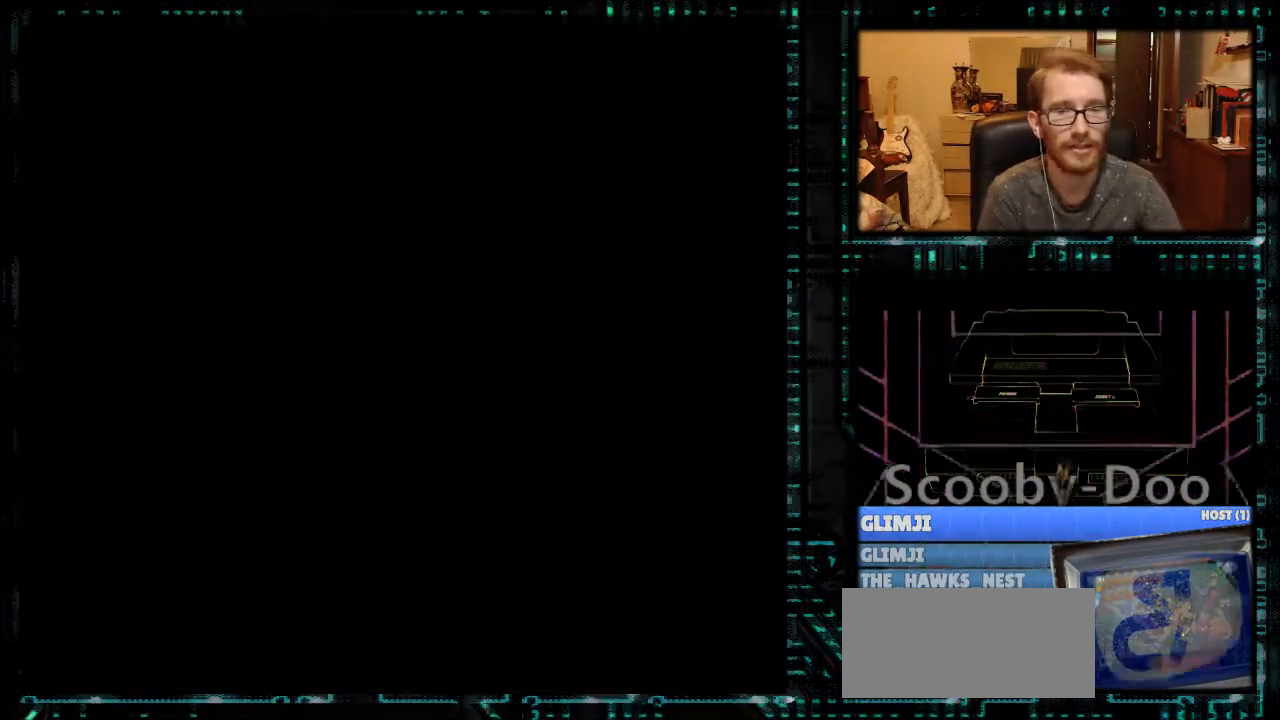
{"buttons": [], "events": []}
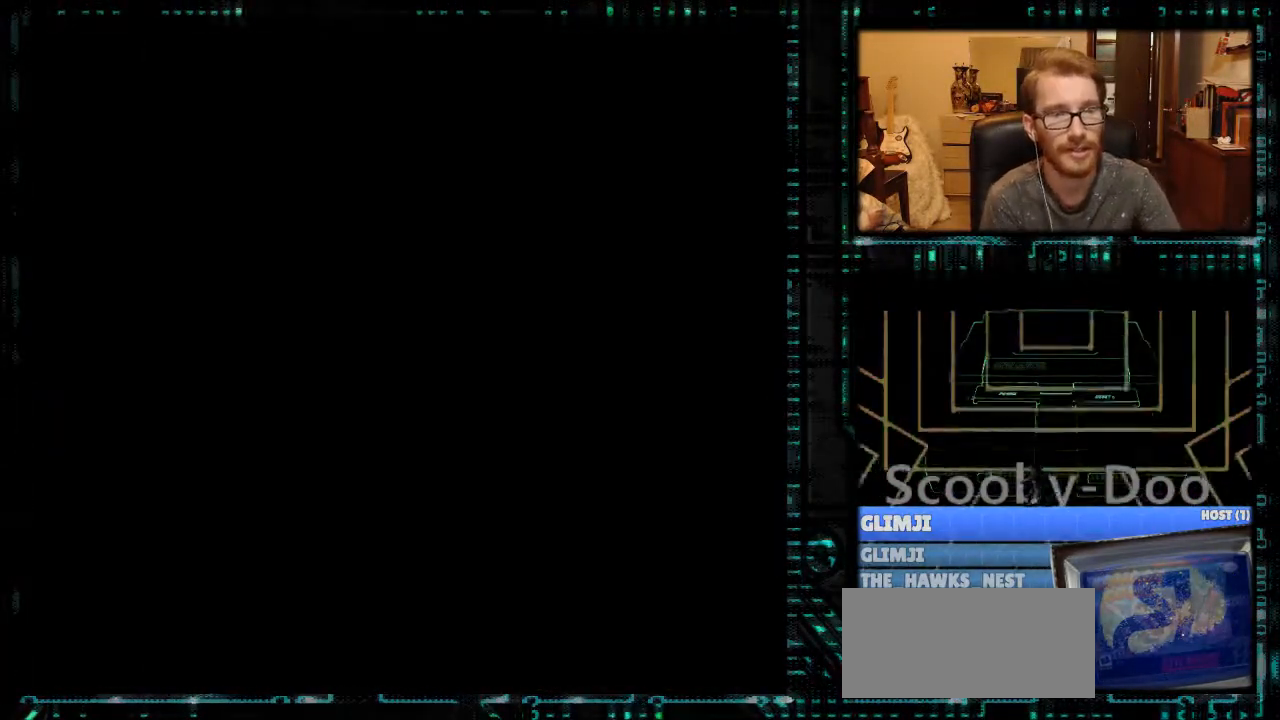
{"buttons": [], "events": []}
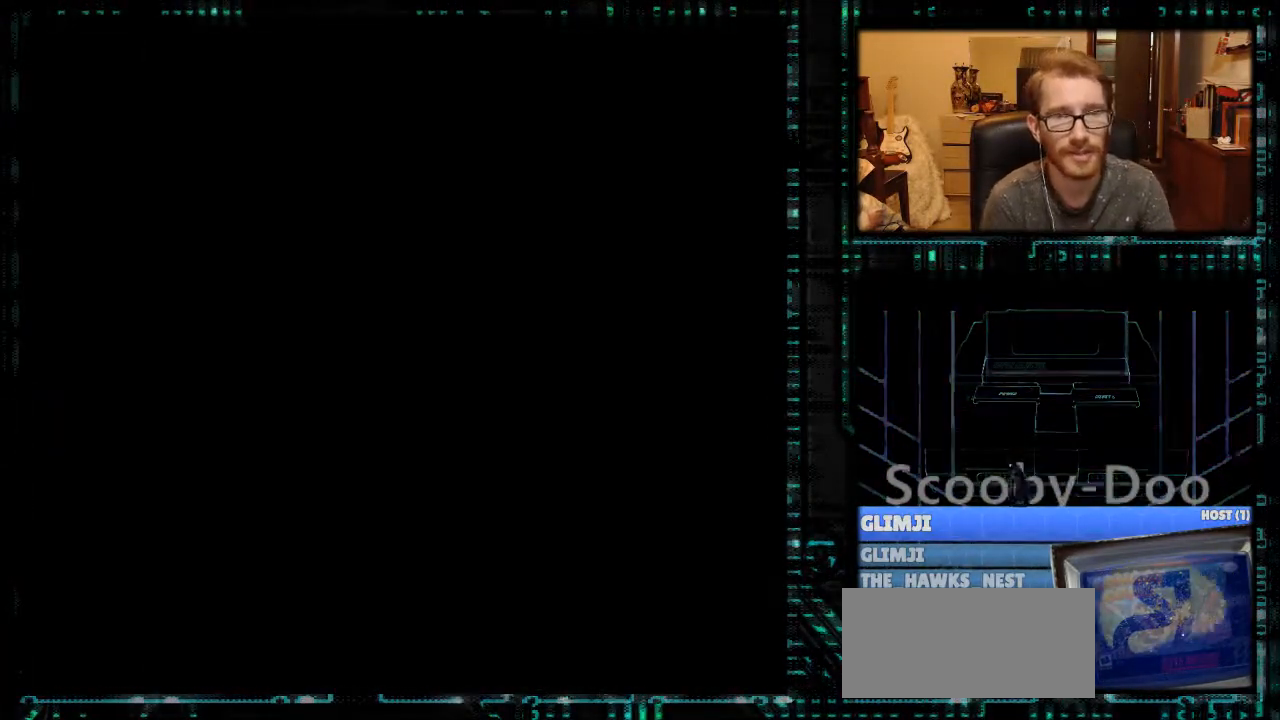
{"buttons": [], "events": []}
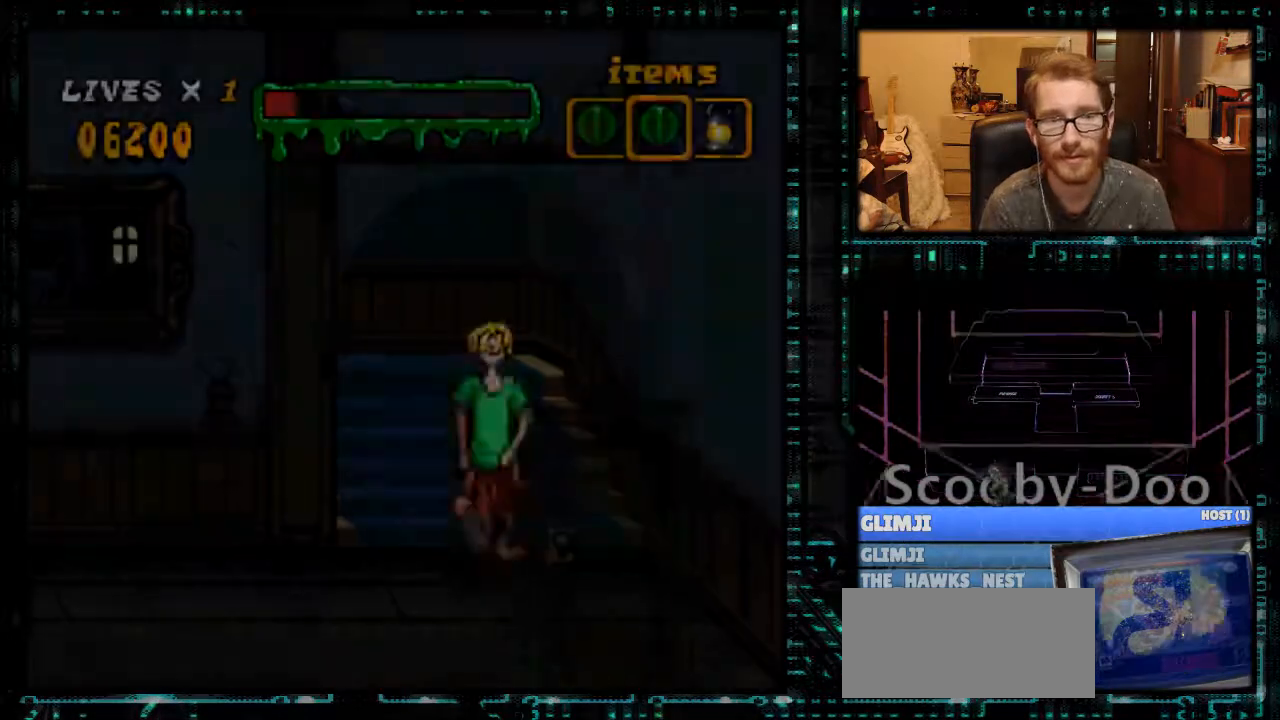
{"buttons": [], "events": []}
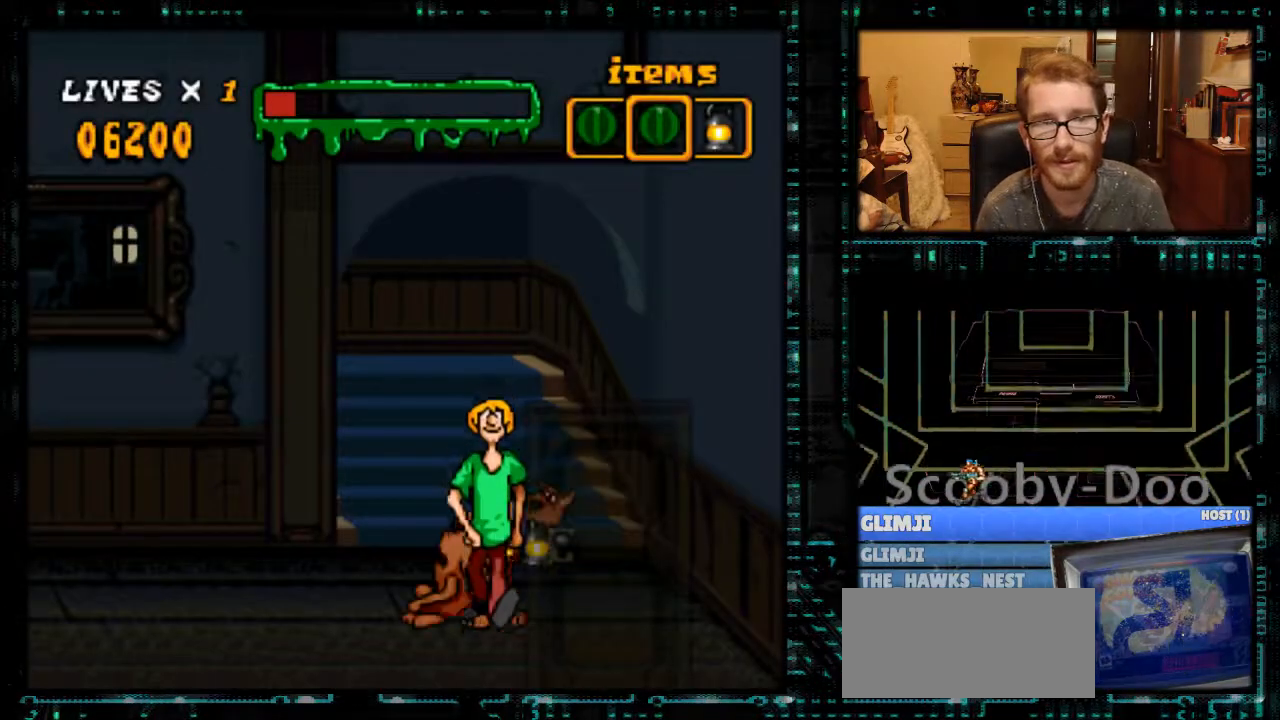
{"buttons": ["Y", "DPAD_LEFT"], "events": [[433, "DPAD_LEFT", "down"], [500, "Y", "down"]]}
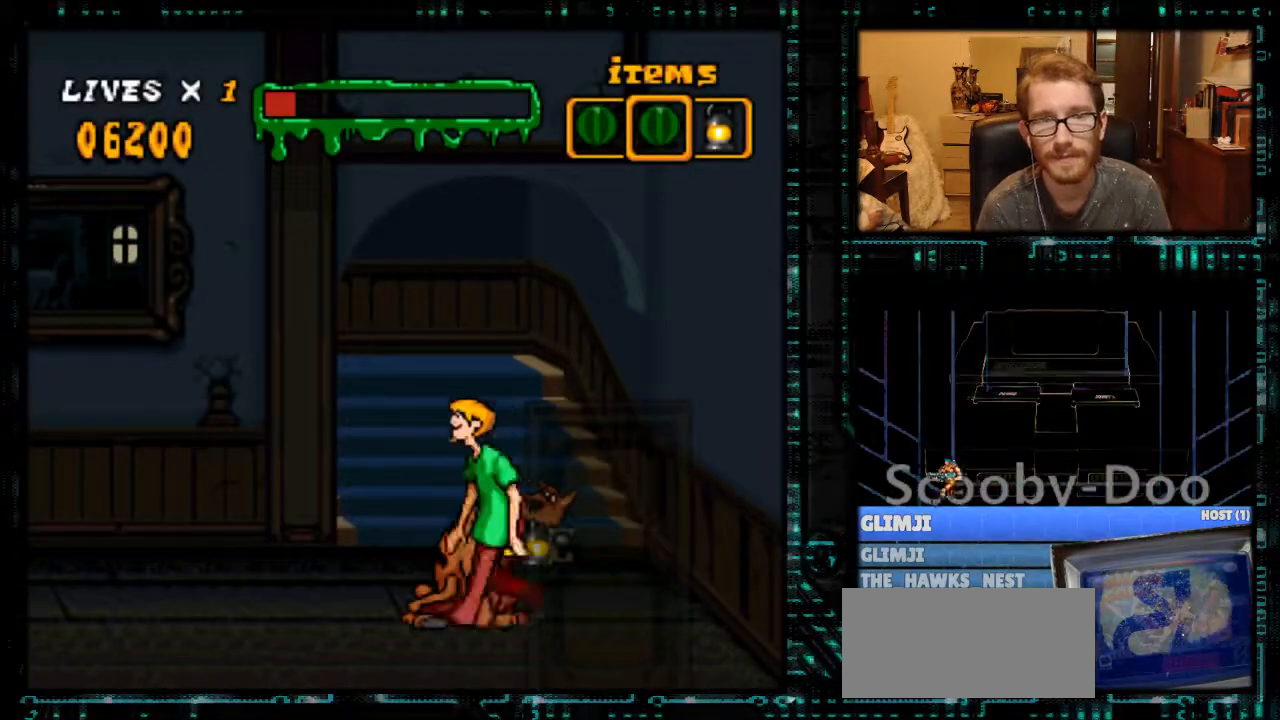
{"buttons": ["Y", "DPAD_RIGHT"], "events": [[333, "DPAD_LEFT", "up"], [433, "DPAD_RIGHT", "down"]]}
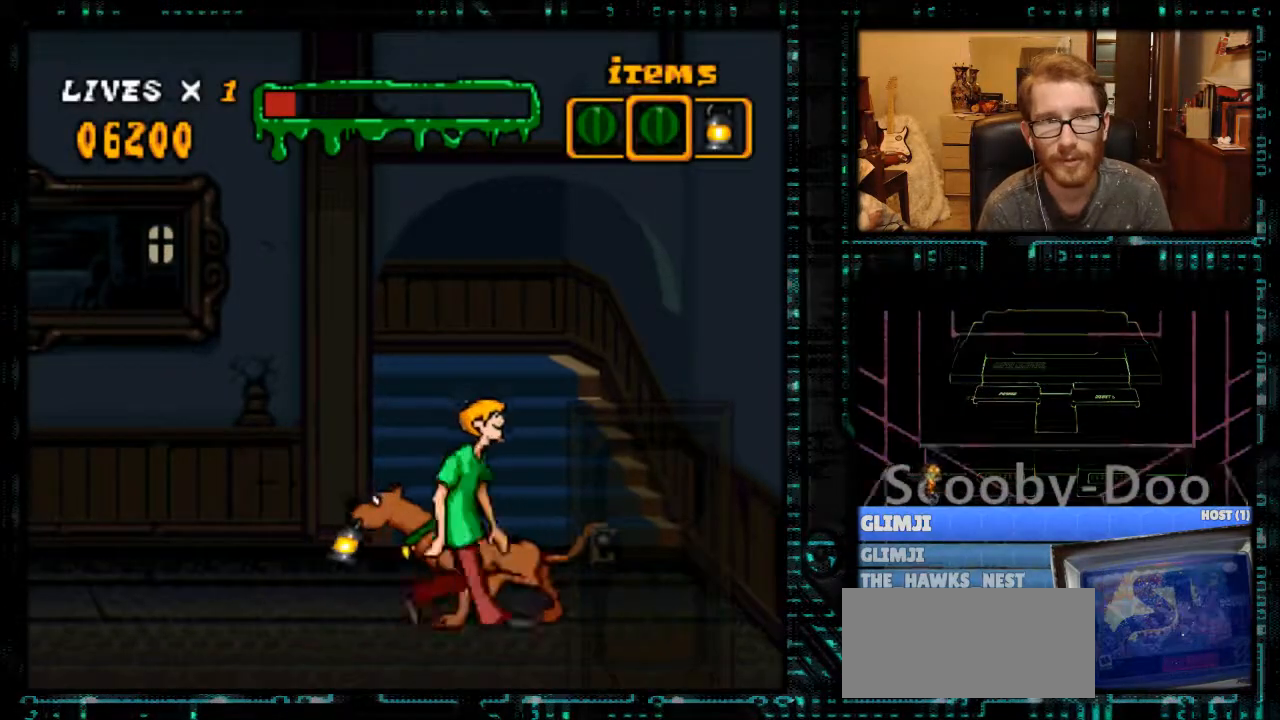
{"buttons": [], "events": [[433, "DPAD_RIGHT", "up"], [433, "Y", "up"]]}
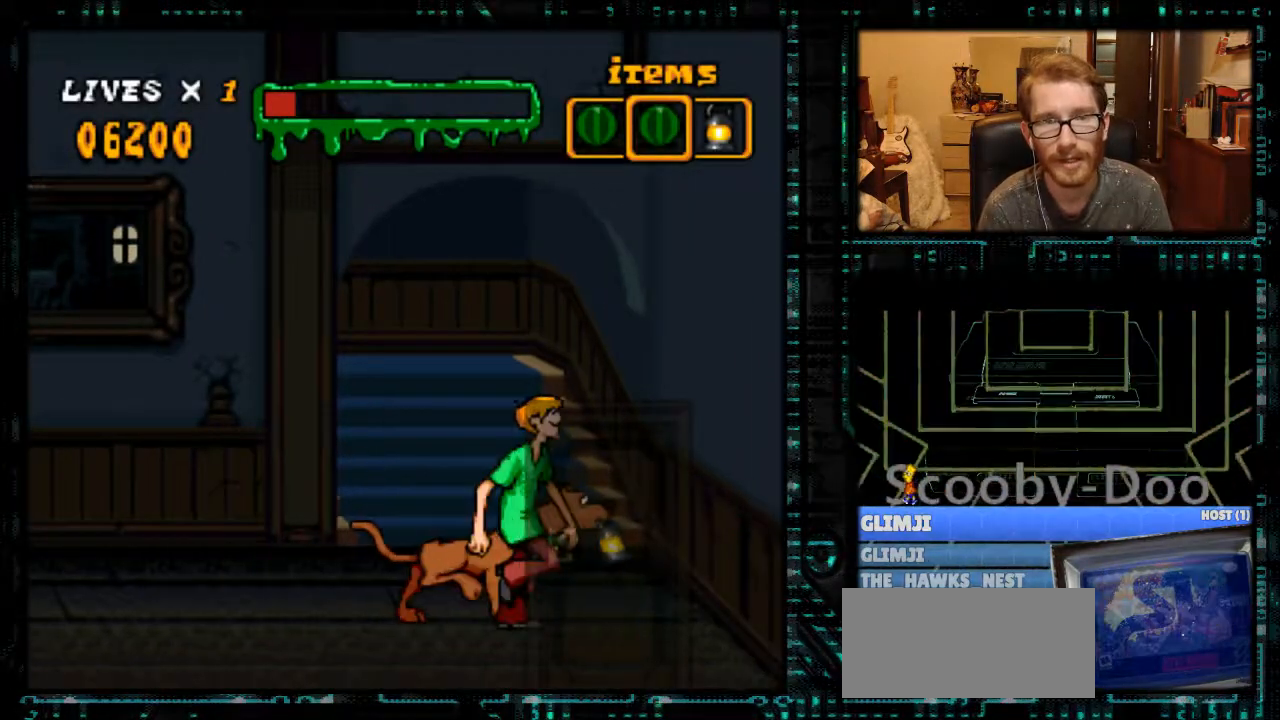
{"buttons": [], "events": [[167, "DPAD_DOWN", "down"], [267, "DPAD_DOWN", "up"], [333, "DPAD_DOWN", "down"], [433, "DPAD_DOWN", "up"]]}
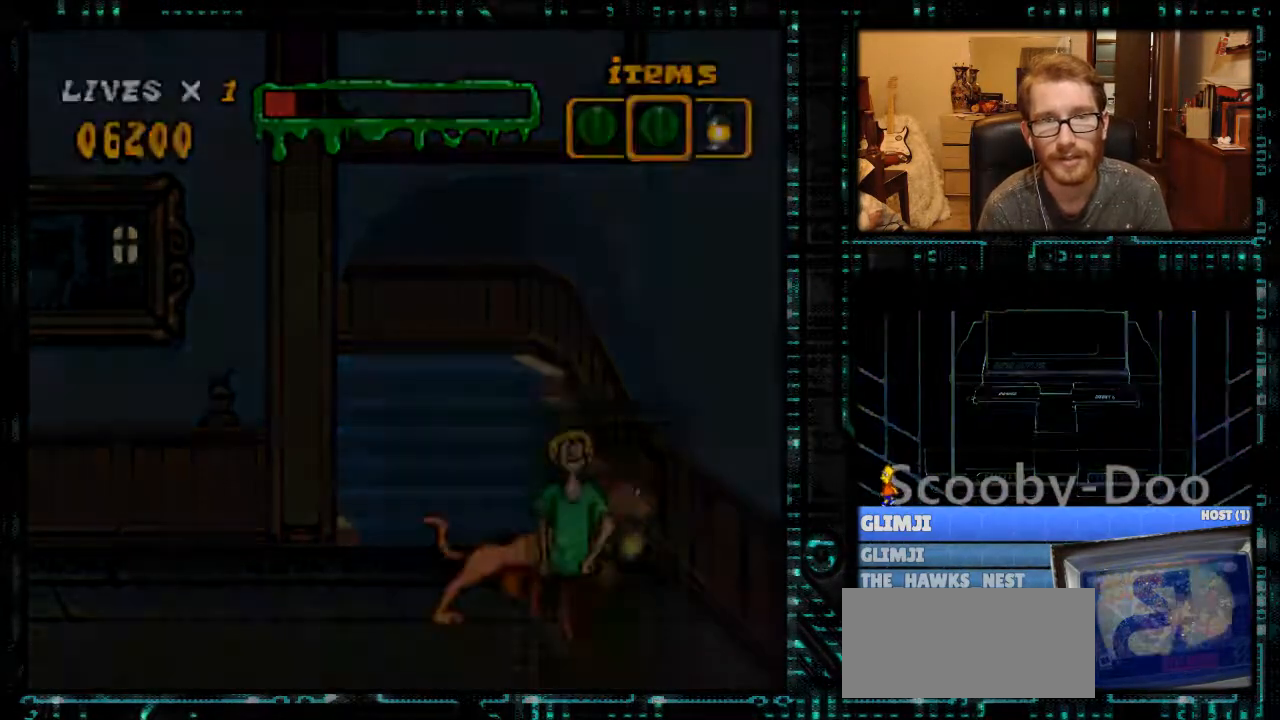
{"buttons": [], "events": []}
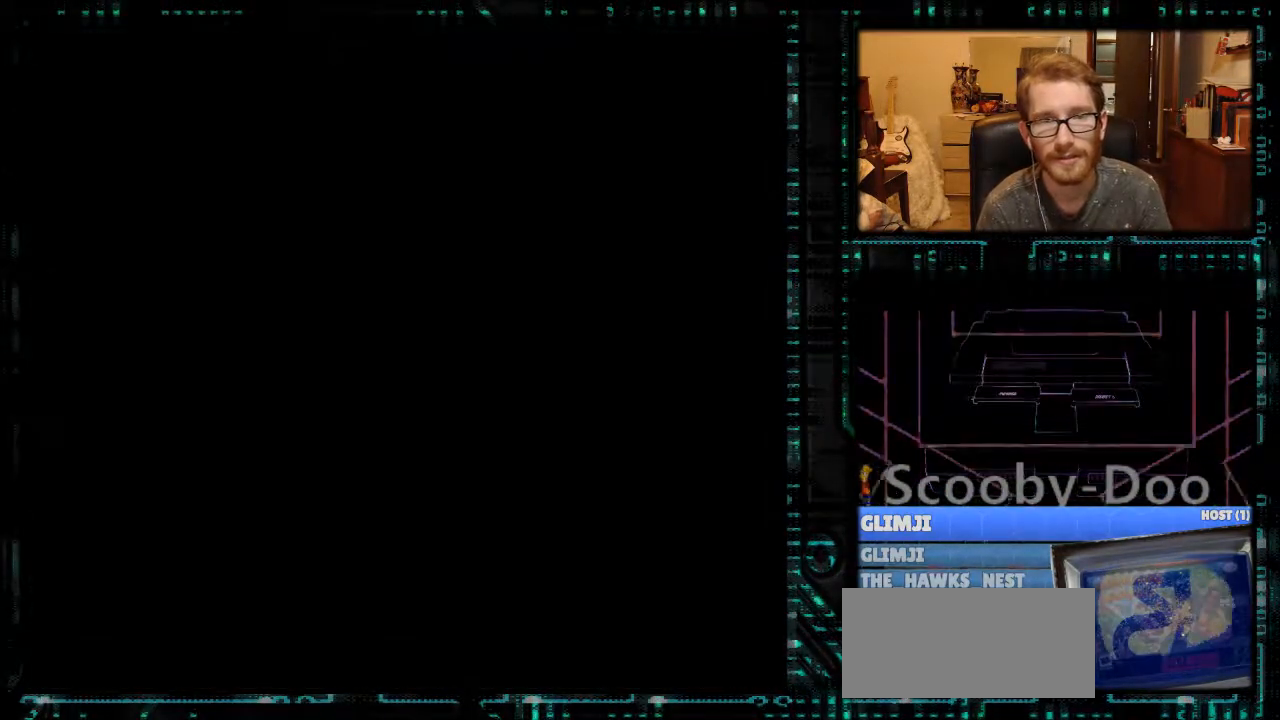
{"buttons": [], "events": []}
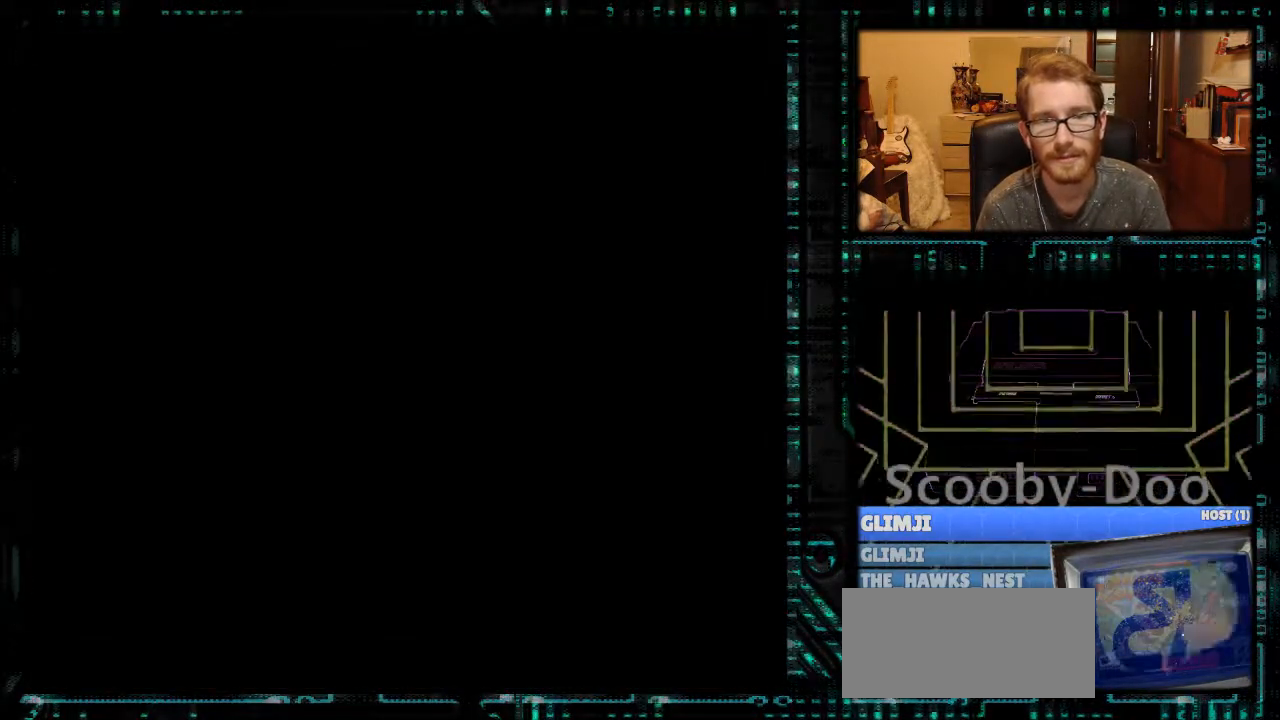
{"buttons": [], "events": []}
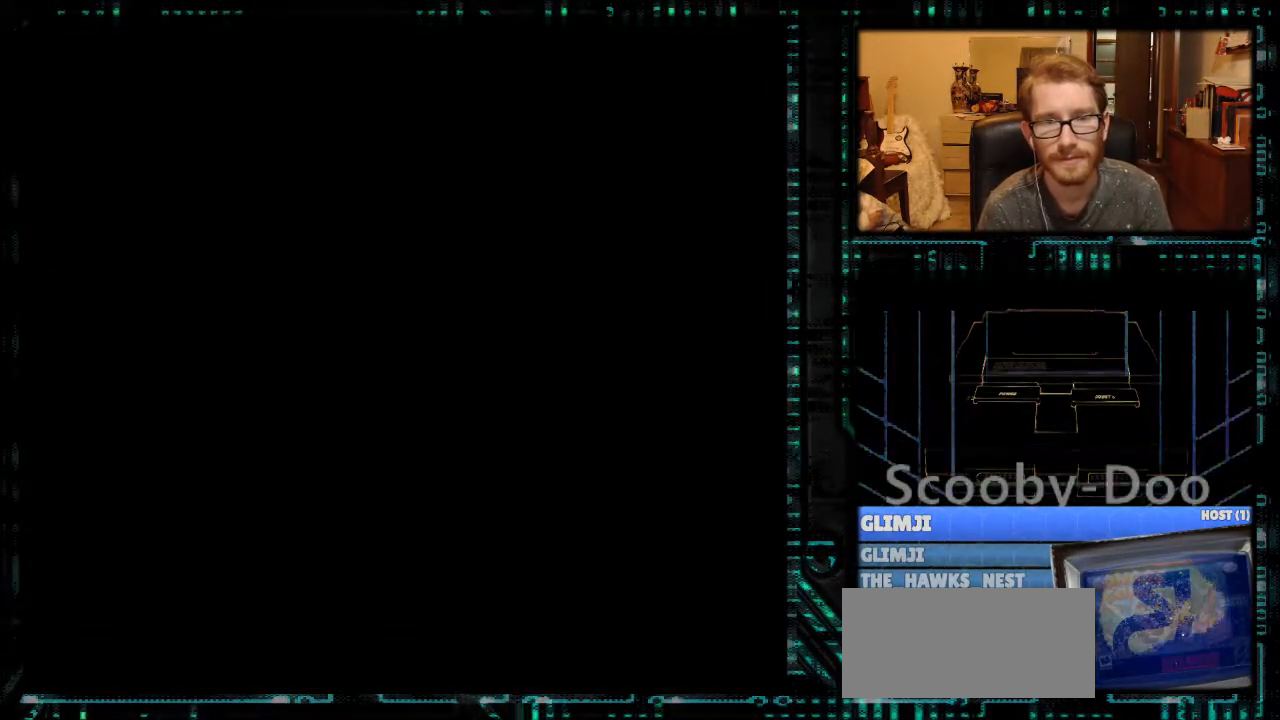
{"buttons": [], "events": []}
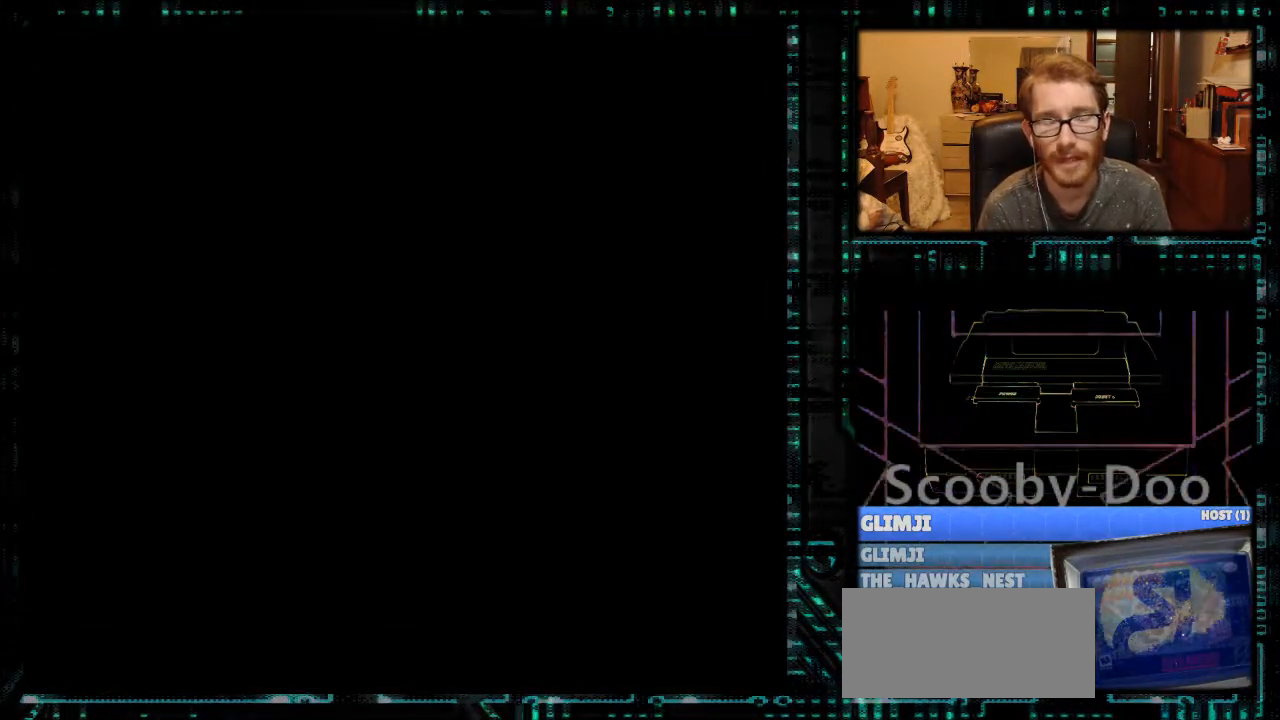
{"buttons": [], "events": []}
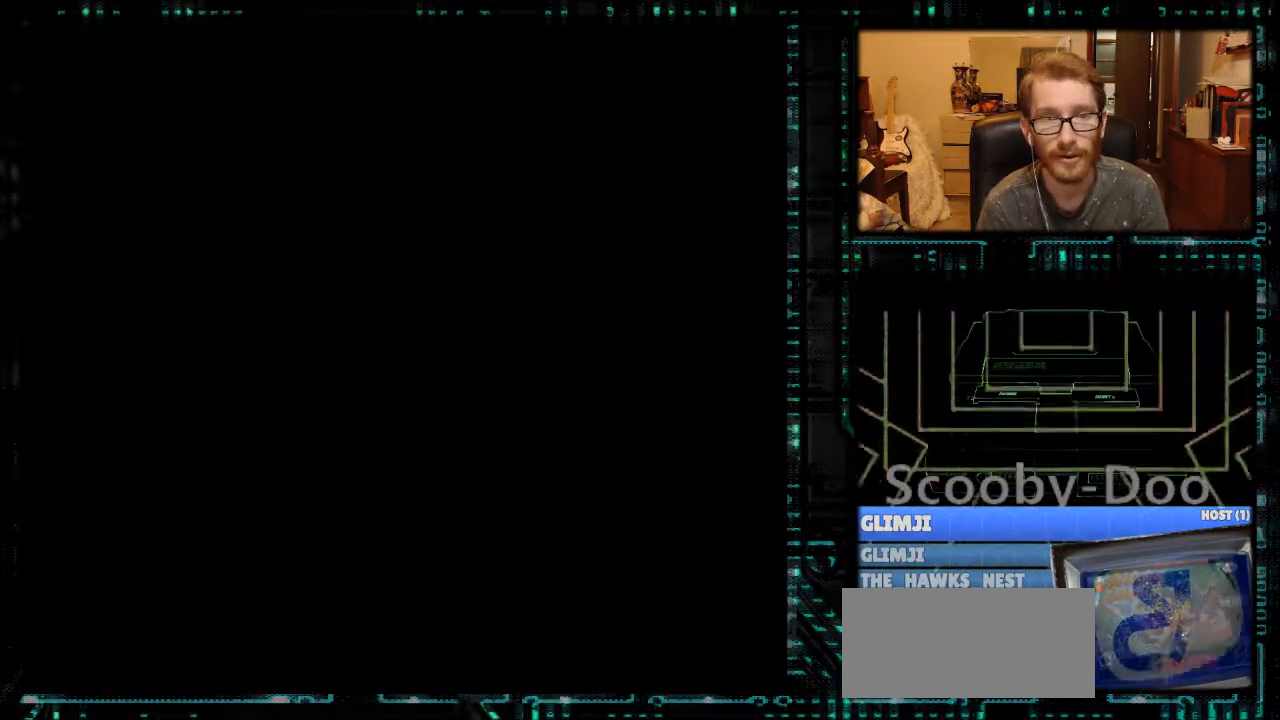
{"buttons": [], "events": []}
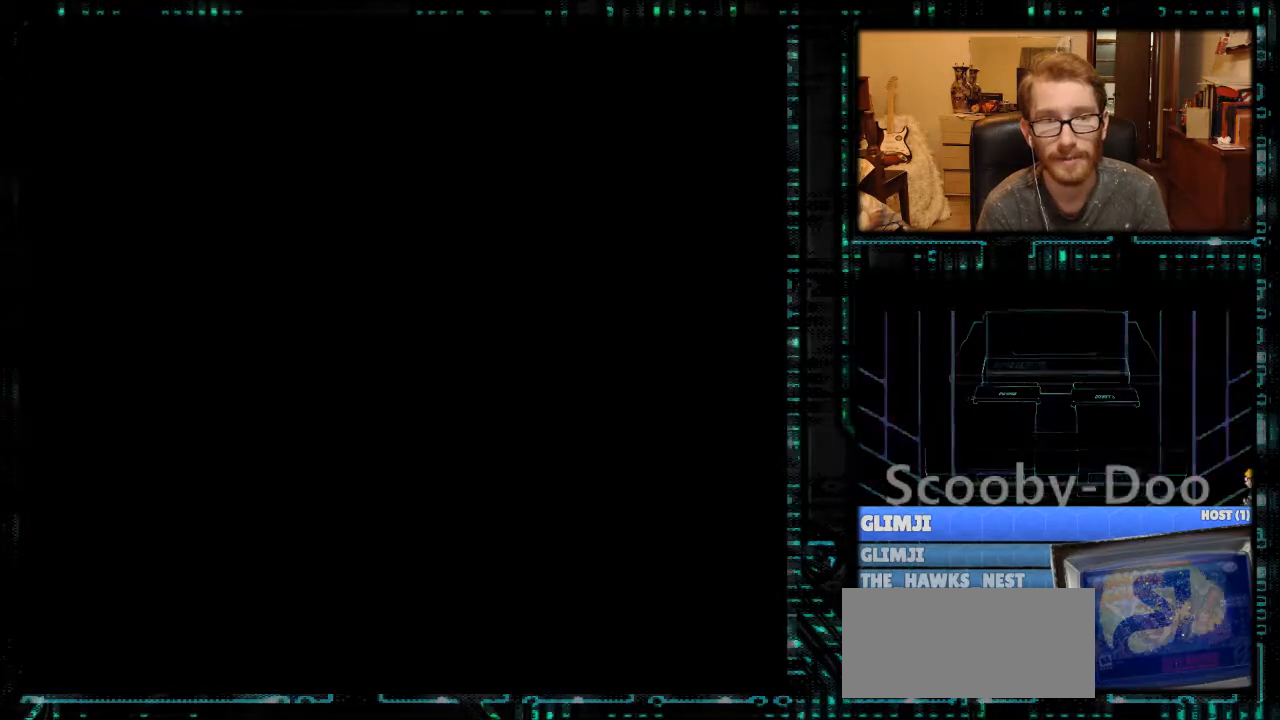
{"buttons": [], "events": []}
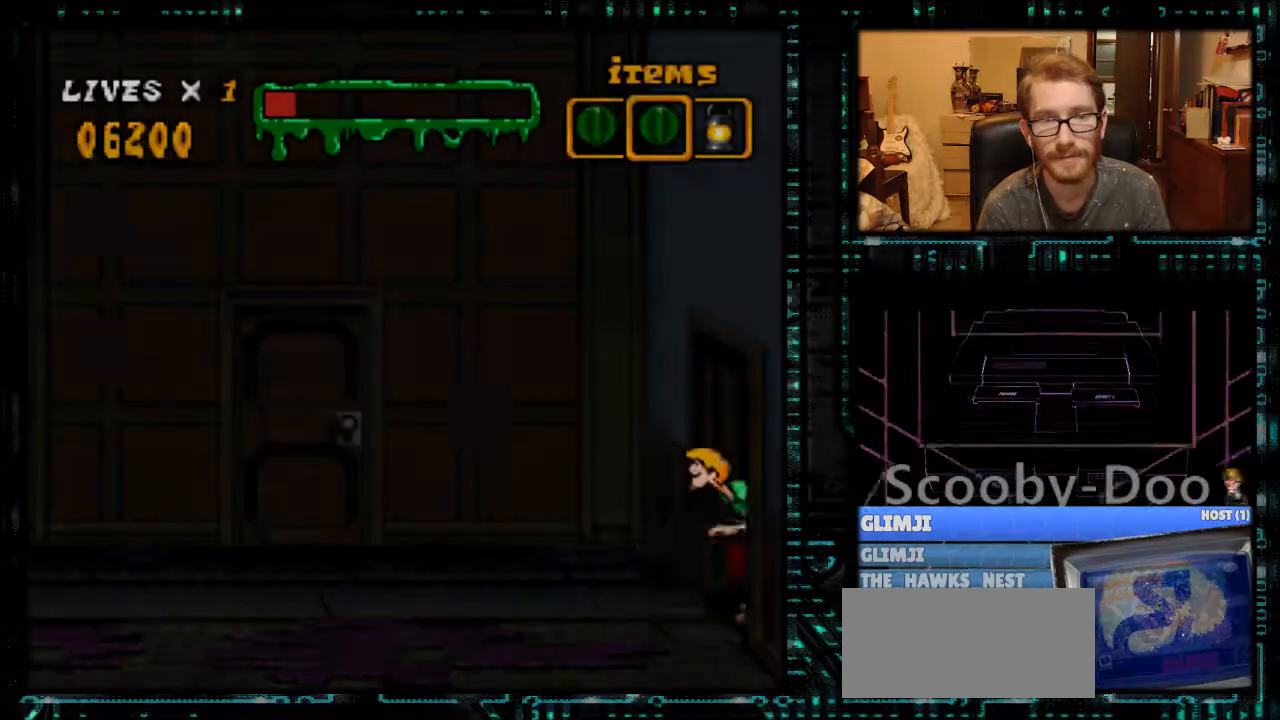
{"buttons": ["DPAD_LEFT"], "events": [[500, "DPAD_LEFT", "down"]]}
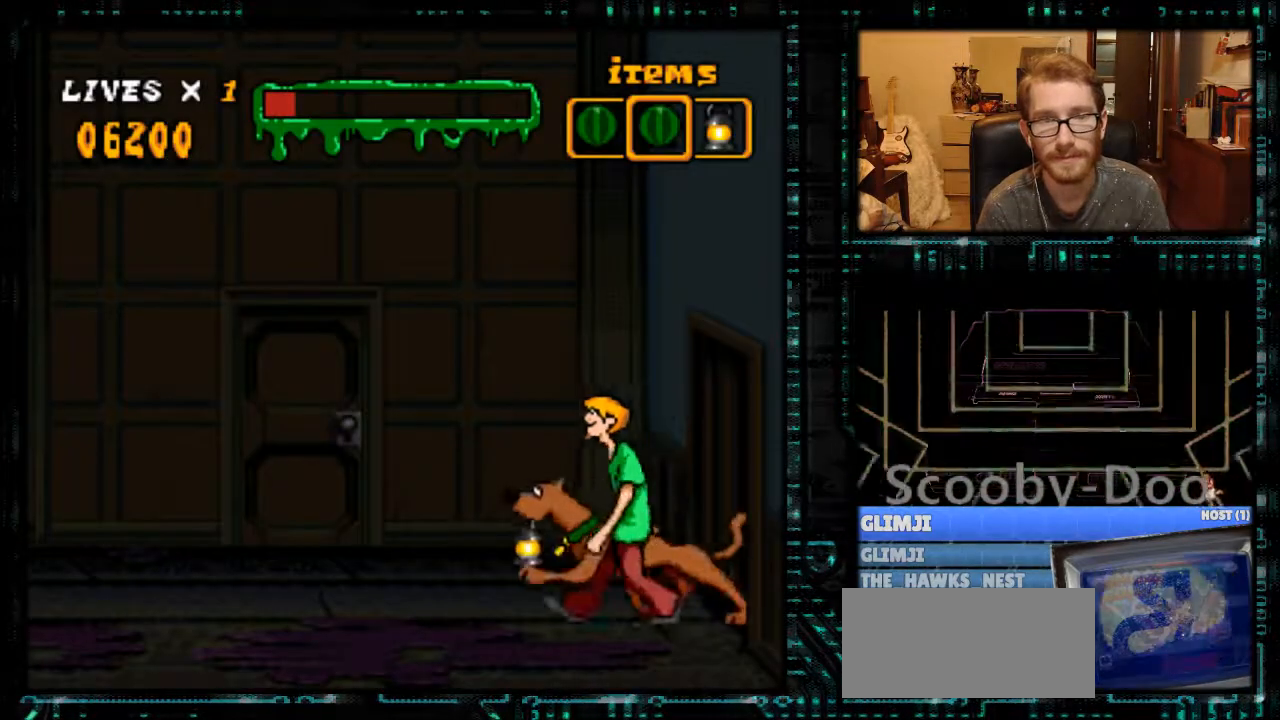
{"buttons": ["Y", "DPAD_LEFT"], "events": [[100, "Y", "down"]]}
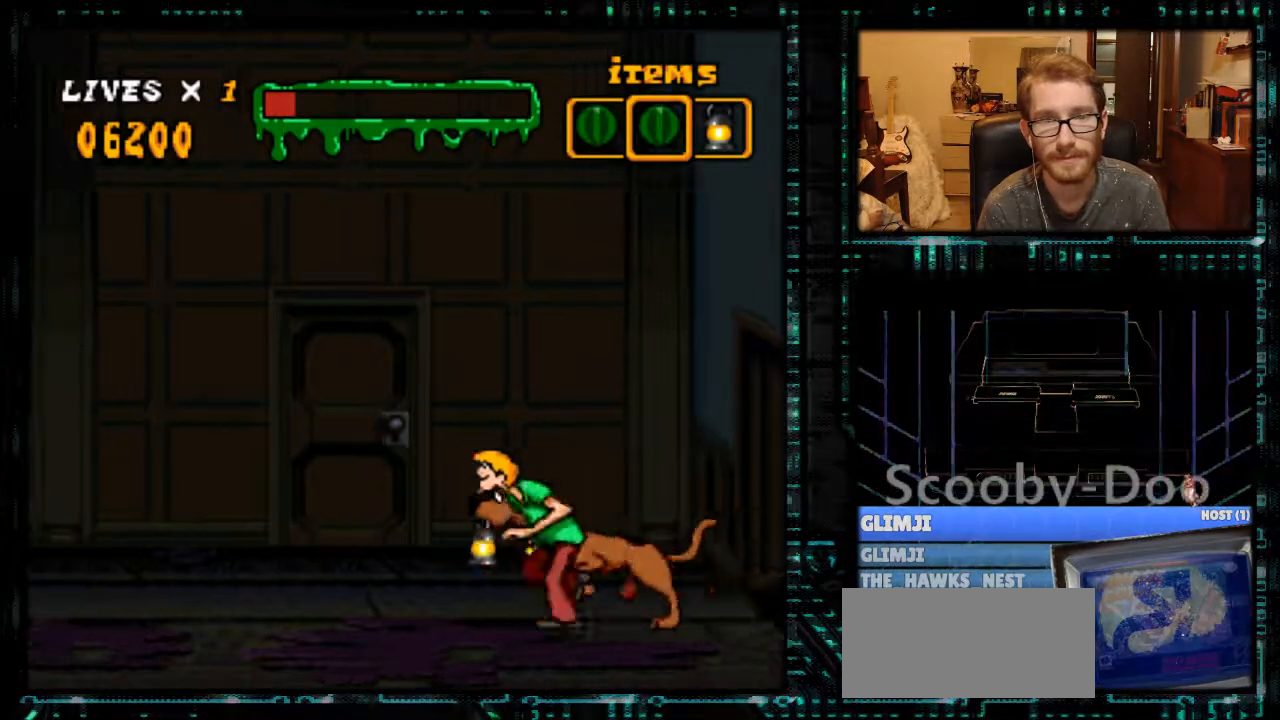
{"buttons": [], "events": [[467, "DPAD_LEFT", "up"], [500, "Y", "up"]]}
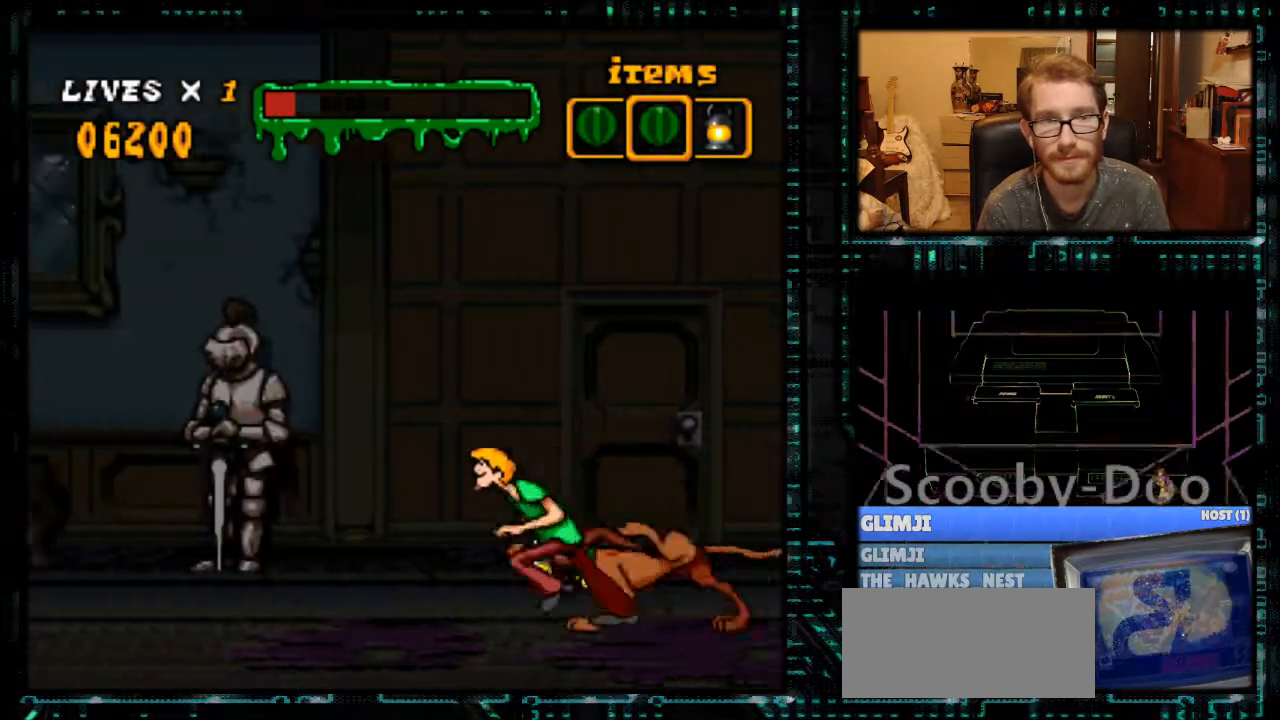
{"buttons": ["Y", "DPAD_RIGHT"], "events": [[167, "DPAD_RIGHT", "down"], [233, "DPAD_RIGHT", "up"], [300, "DPAD_RIGHT", "down"], [367, "Y", "down"]]}
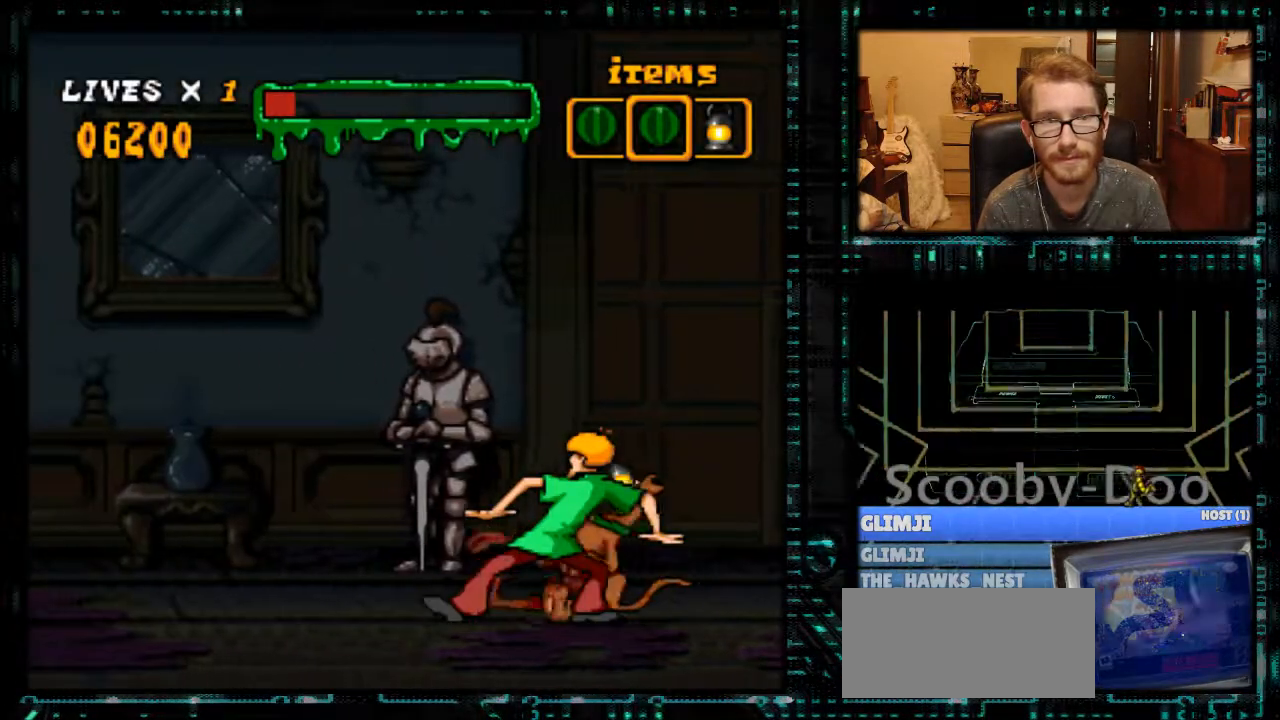
{"buttons": ["Y", "DPAD_RIGHT"], "events": []}
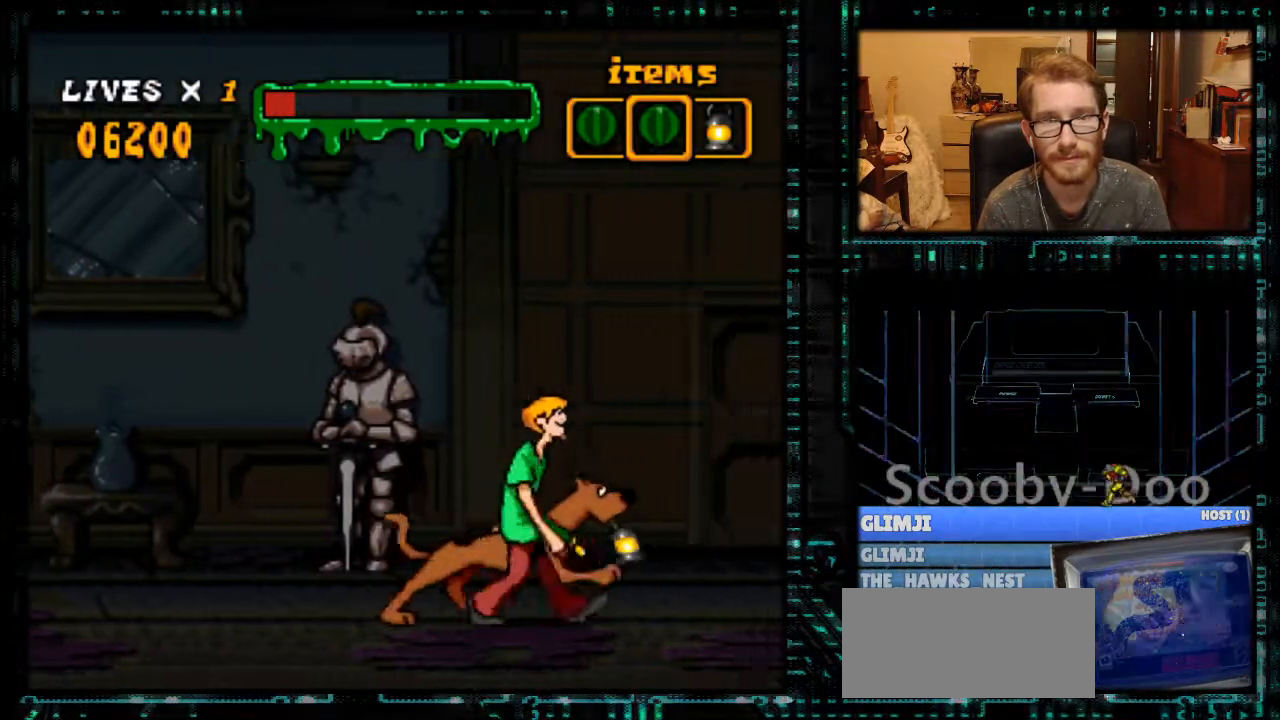
{"buttons": [], "events": [[333, "Y", "up"], [400, "DPAD_RIGHT", "up"]]}
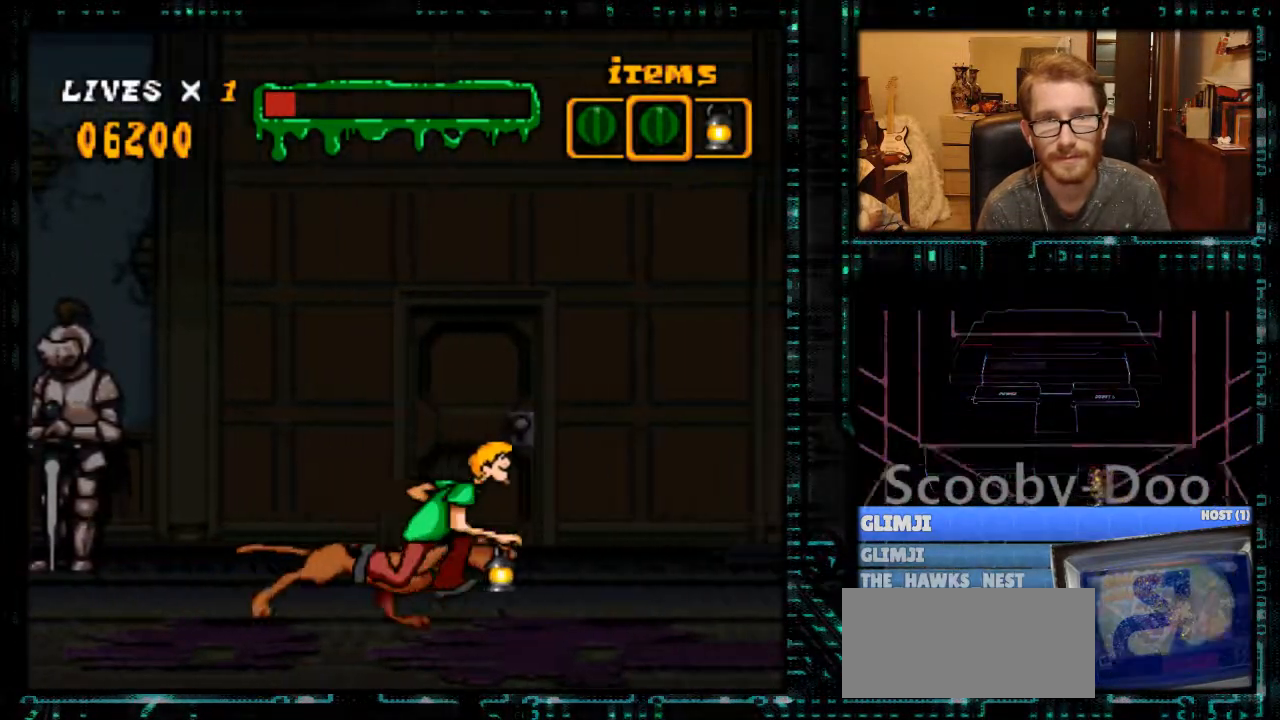
{"buttons": [], "events": [[33, "DPAD_UP", "down"], [133, "DPAD_UP", "up"], [200, "DPAD_UP", "down"], [300, "DPAD_UP", "up"], [333, "DPAD_UP", "down"], [467, "DPAD_UP", "up"]]}
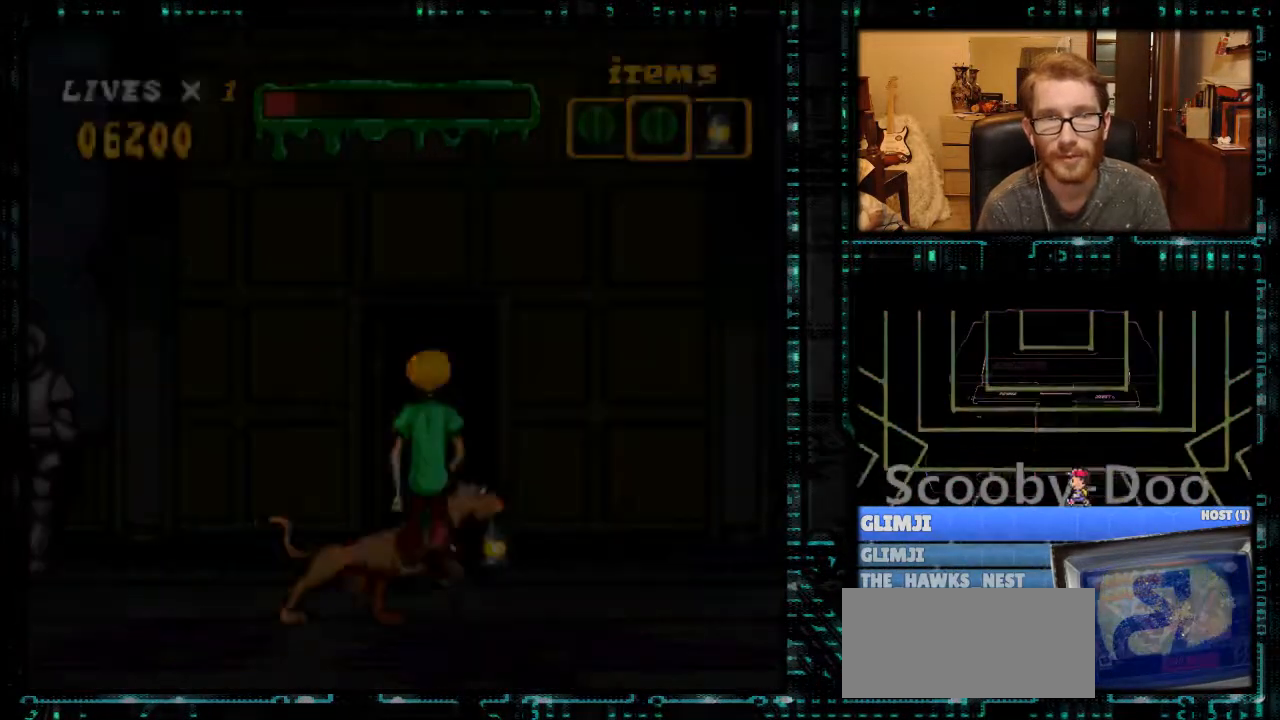
{"buttons": [], "events": []}
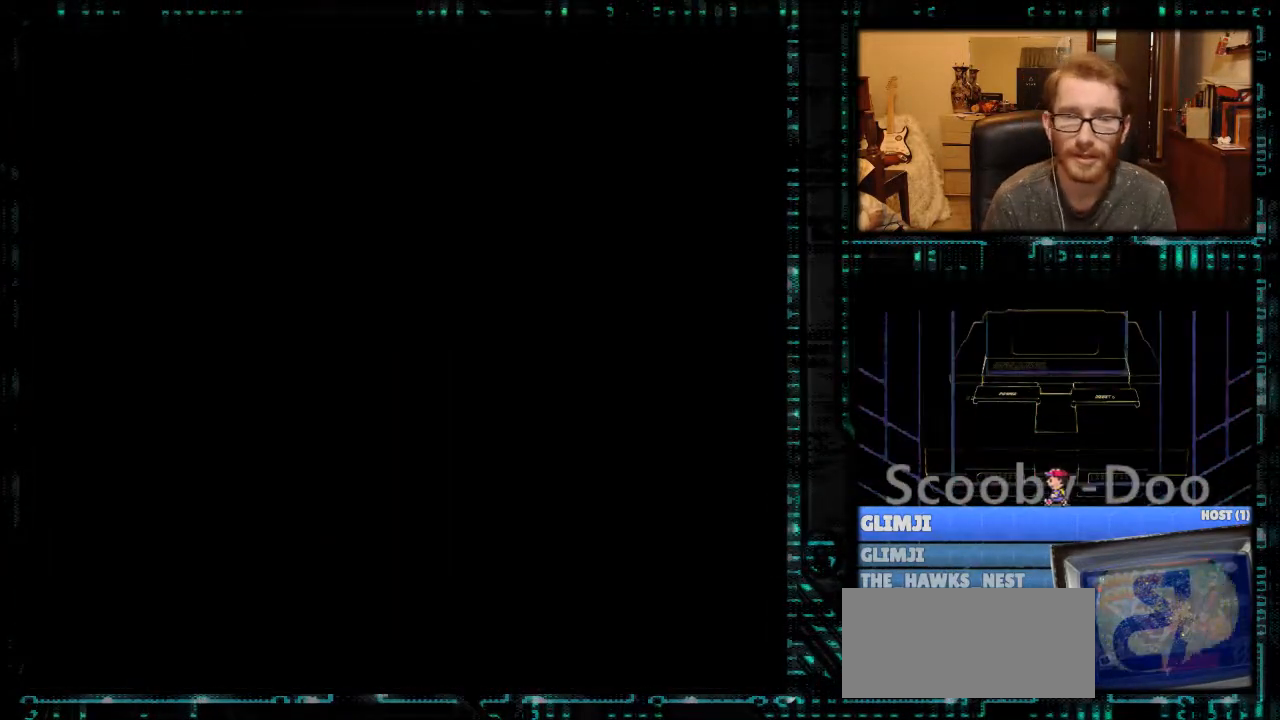
{"buttons": [], "events": []}
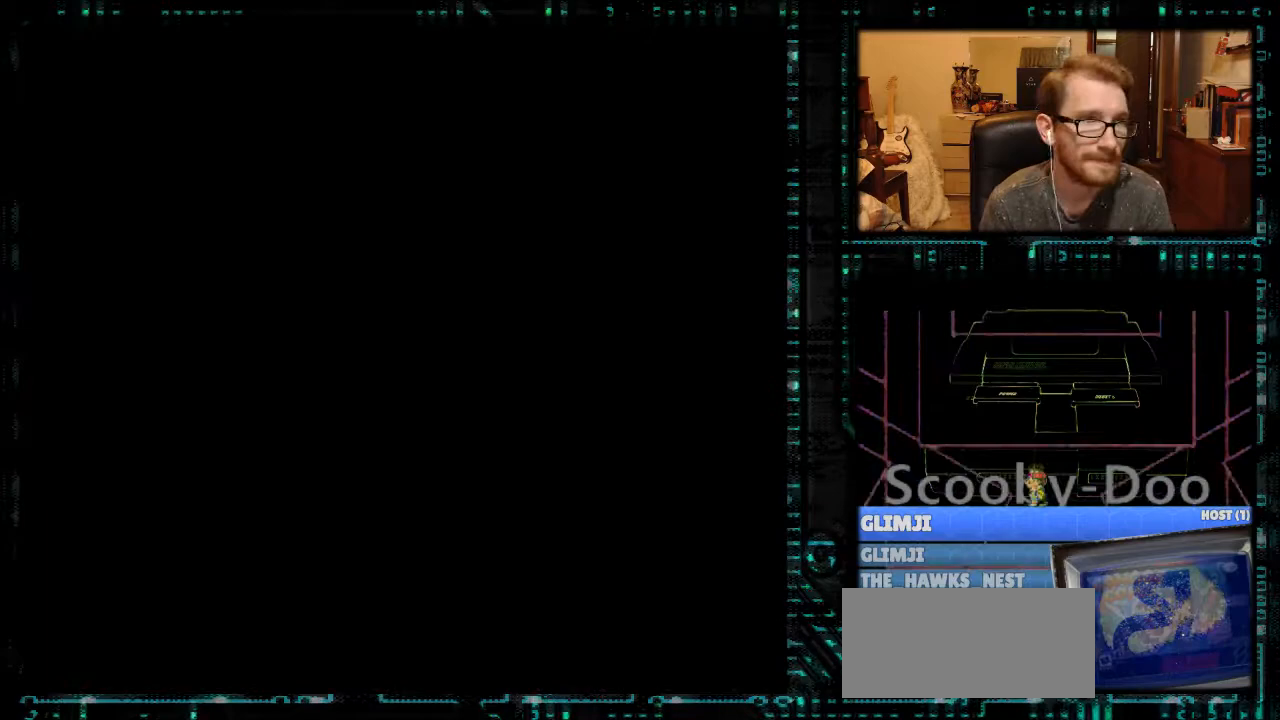
{"buttons": [], "events": []}
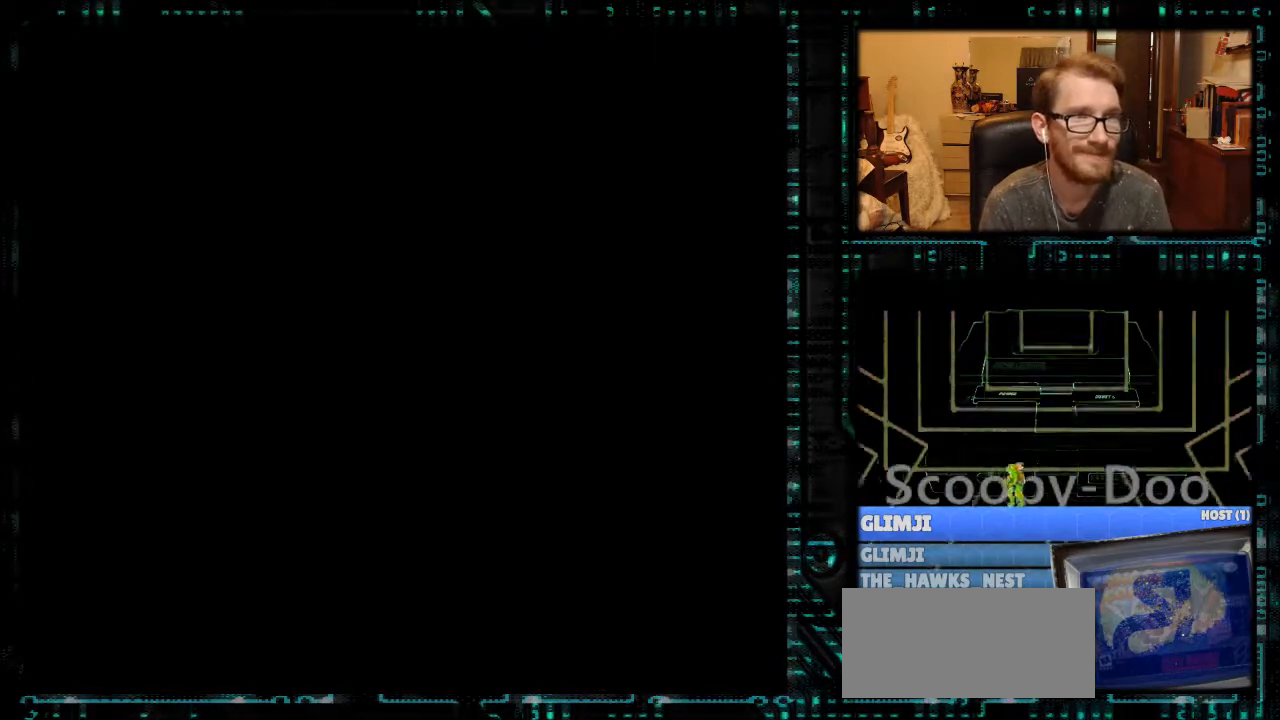
{"buttons": [], "events": []}
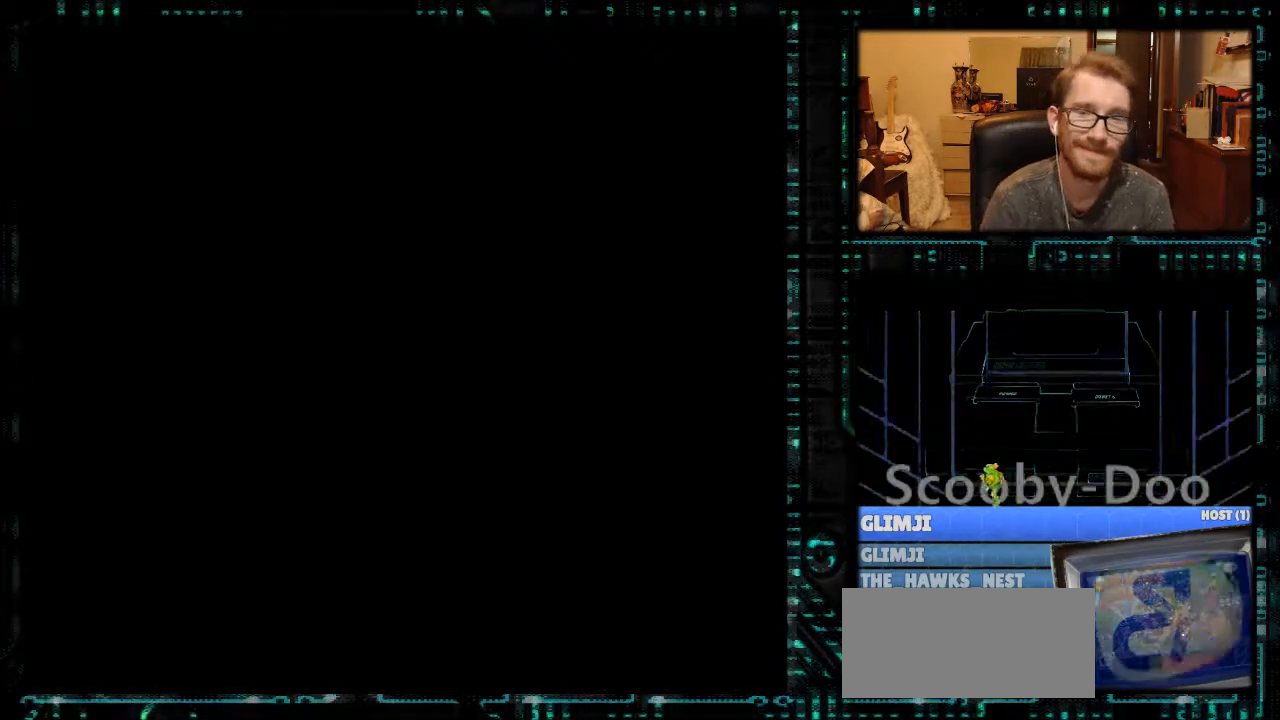
{"buttons": [], "events": []}
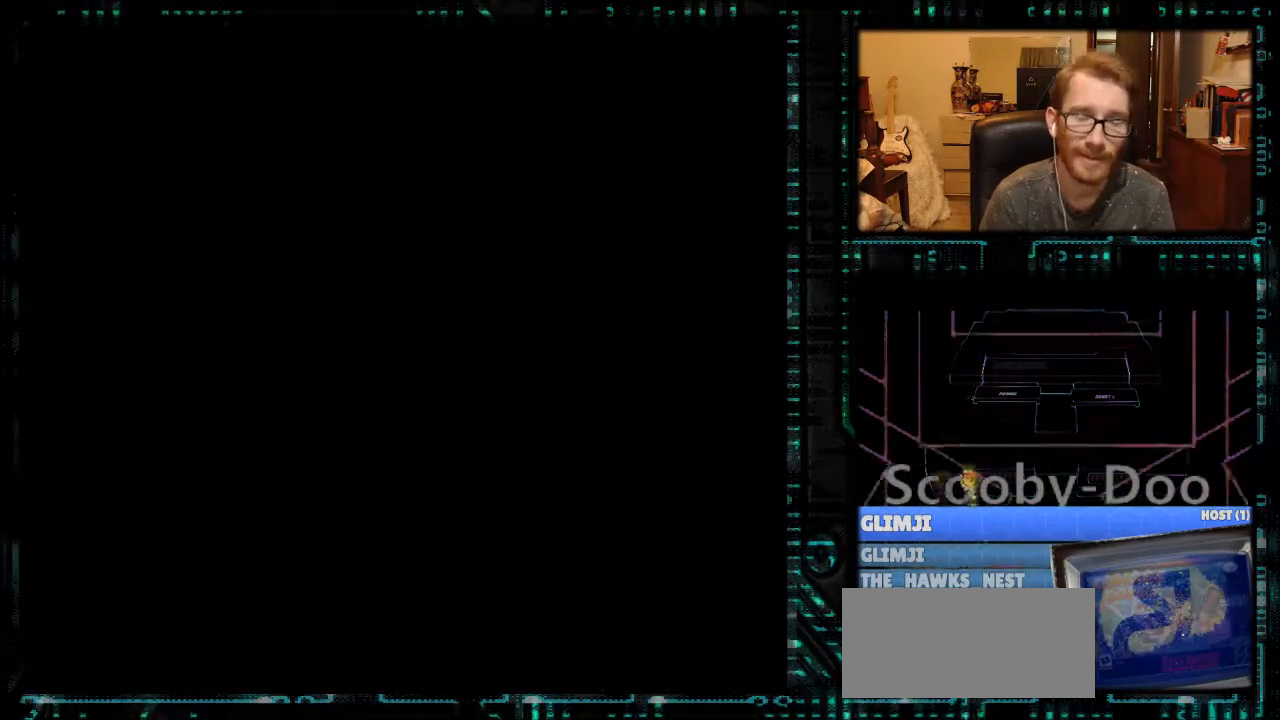
{"buttons": [], "events": []}
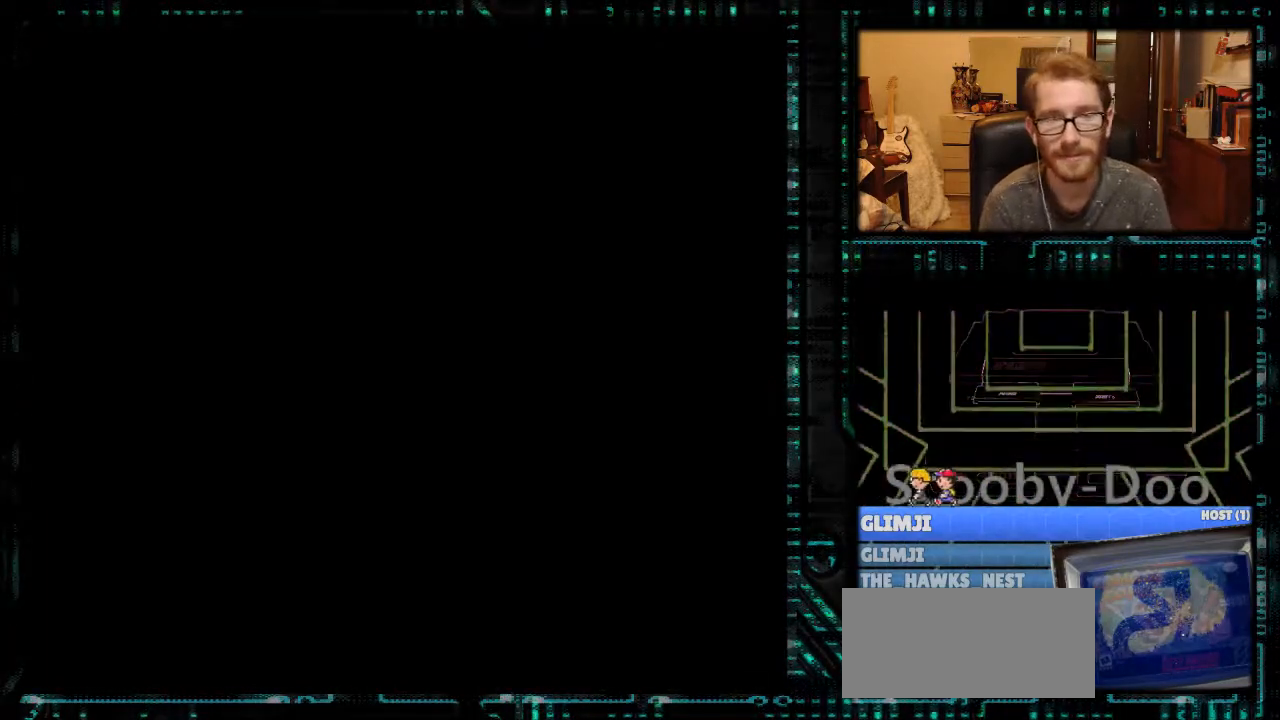
{"buttons": [], "events": []}
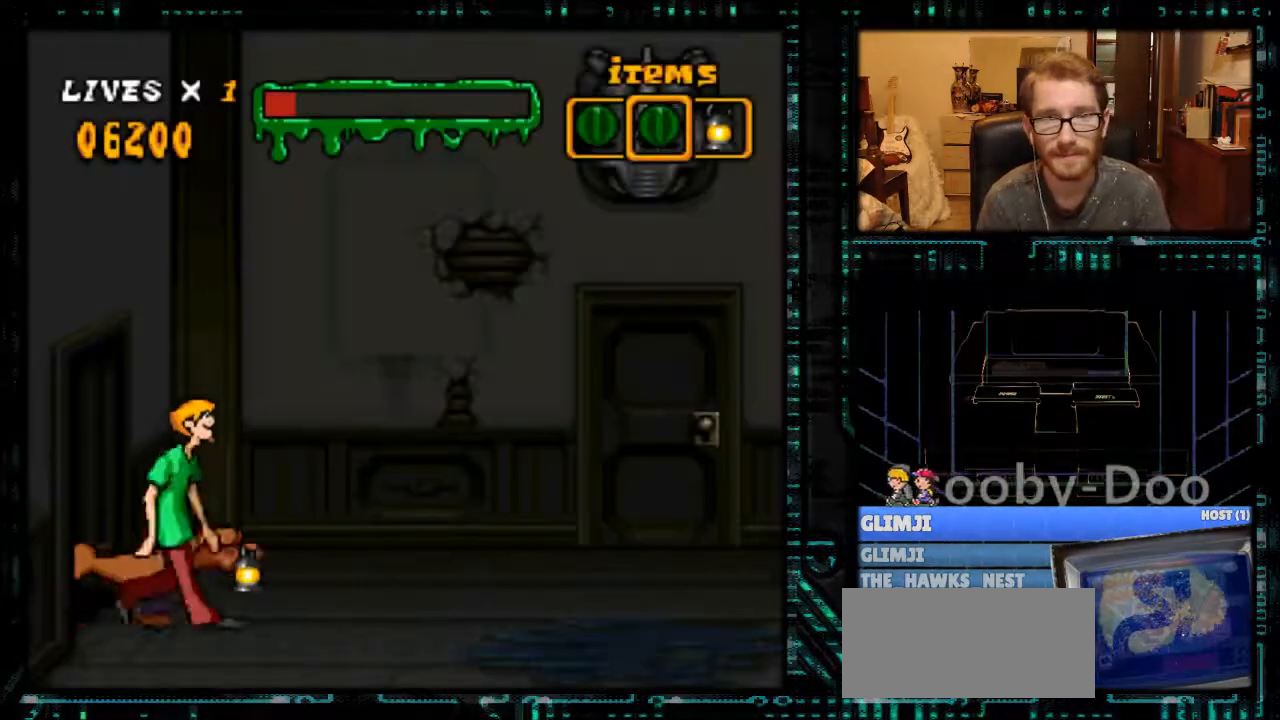
{"buttons": ["DPAD_RIGHT"], "events": [[67, "DPAD_RIGHT", "down"]]}